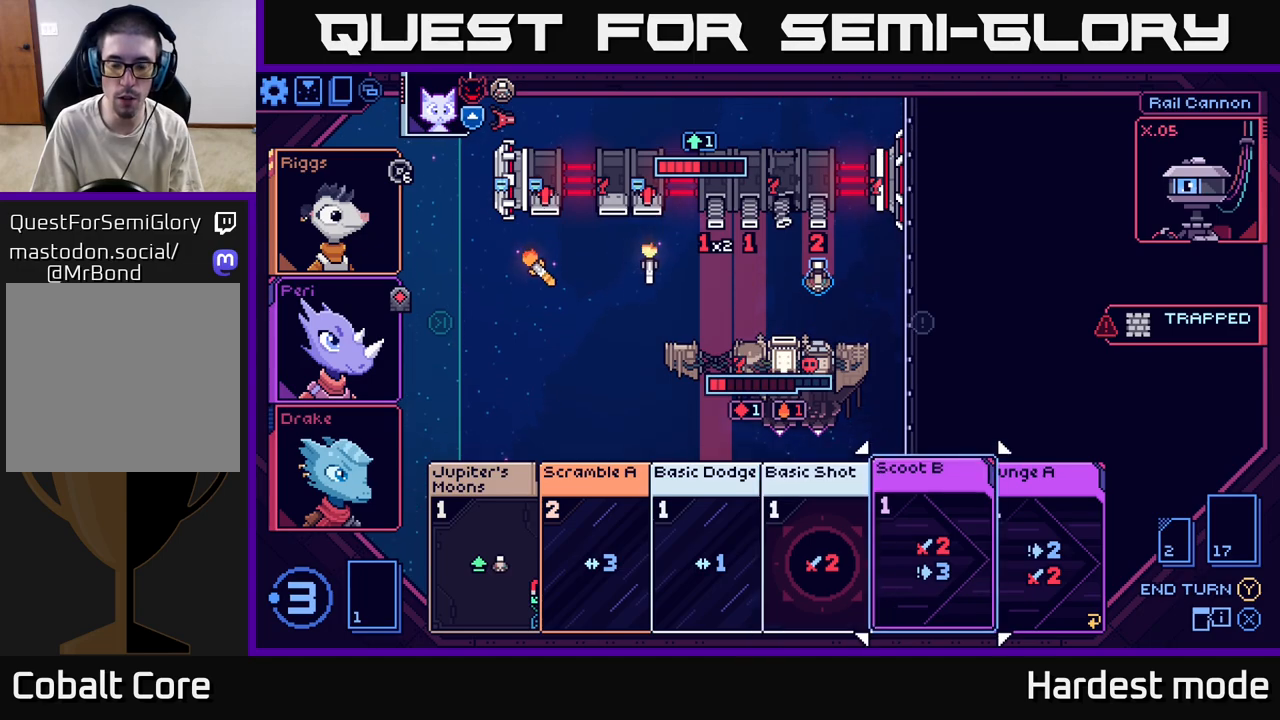
Gameplay with a controller (Xbox layout); each line is a JSON object with the inputs held at the frame after it. "events" lists button and stick changes between this image and that frame as [ms after this image, input, new state], when the widget could be followed in between.
{"buttons": [], "left_stick": "center", "right_stick": "center", "events": [[283, "left_stick", "left"], [450, "left_stick", "center"]]}
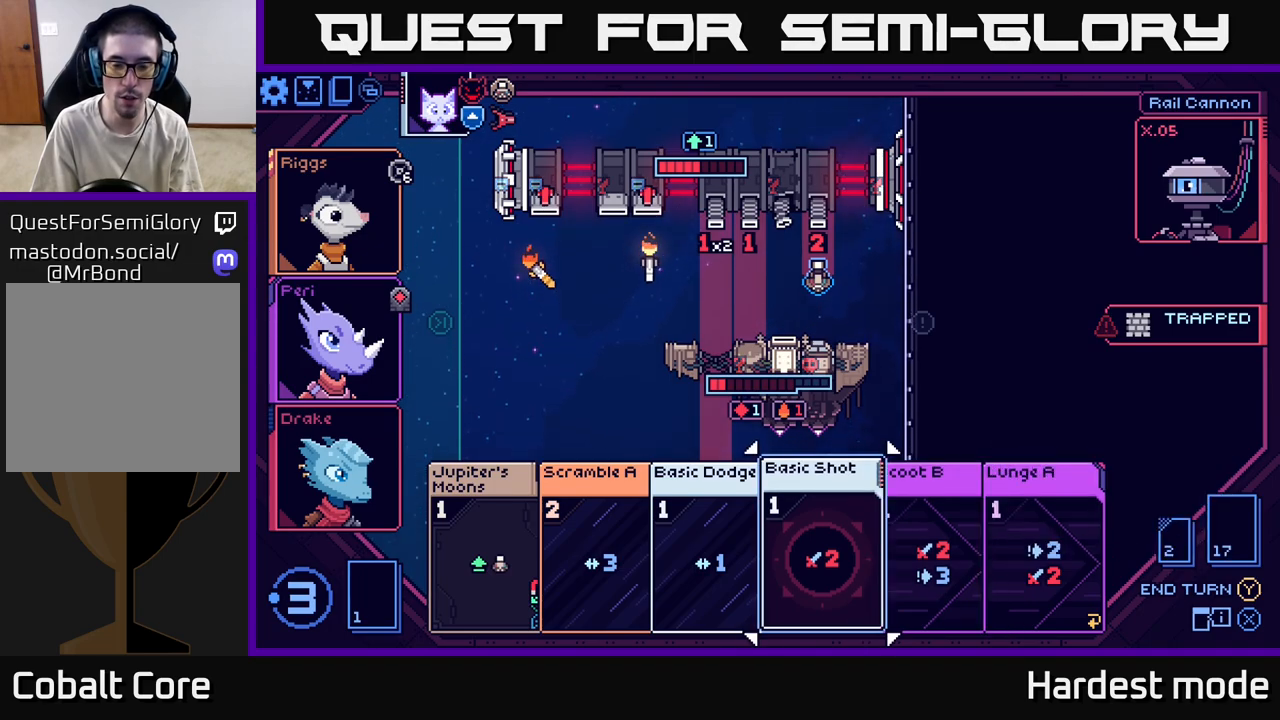
{"buttons": [], "left_stick": "right", "right_stick": "center", "events": [[450, "left_stick", "right"]]}
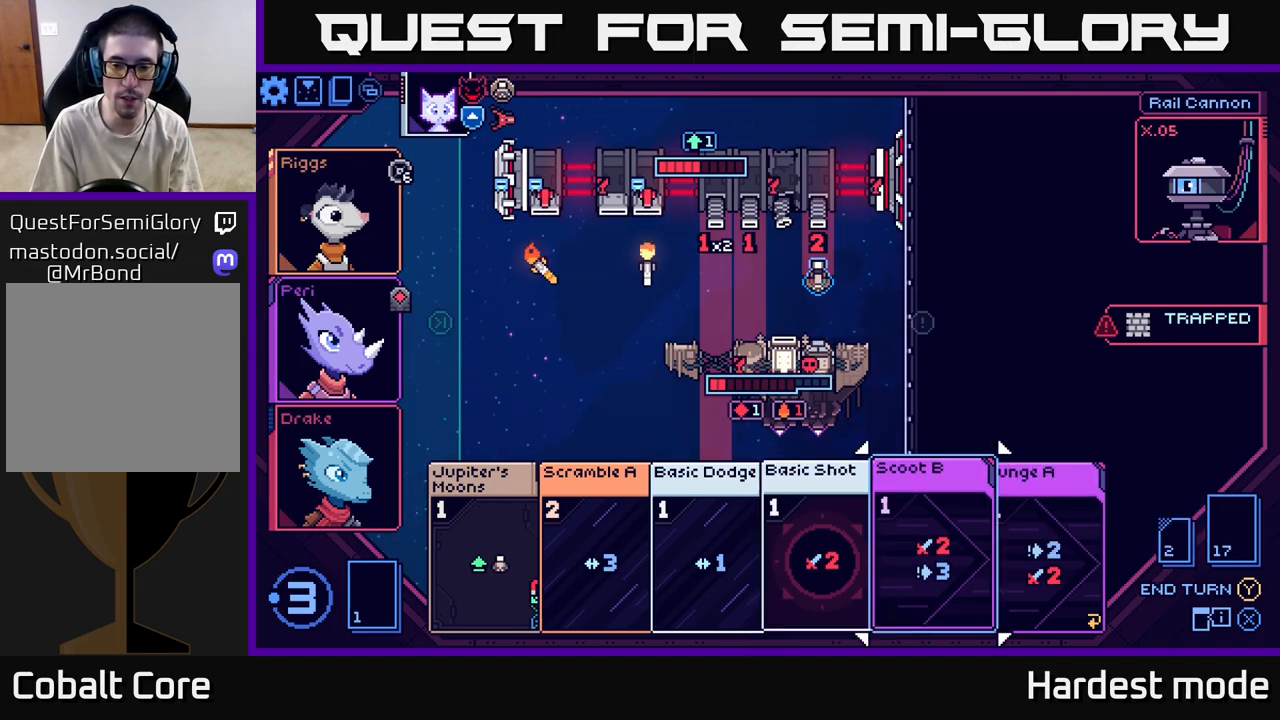
{"buttons": [], "left_stick": "center", "right_stick": "center", "events": [[100, "left_stick", "center"]]}
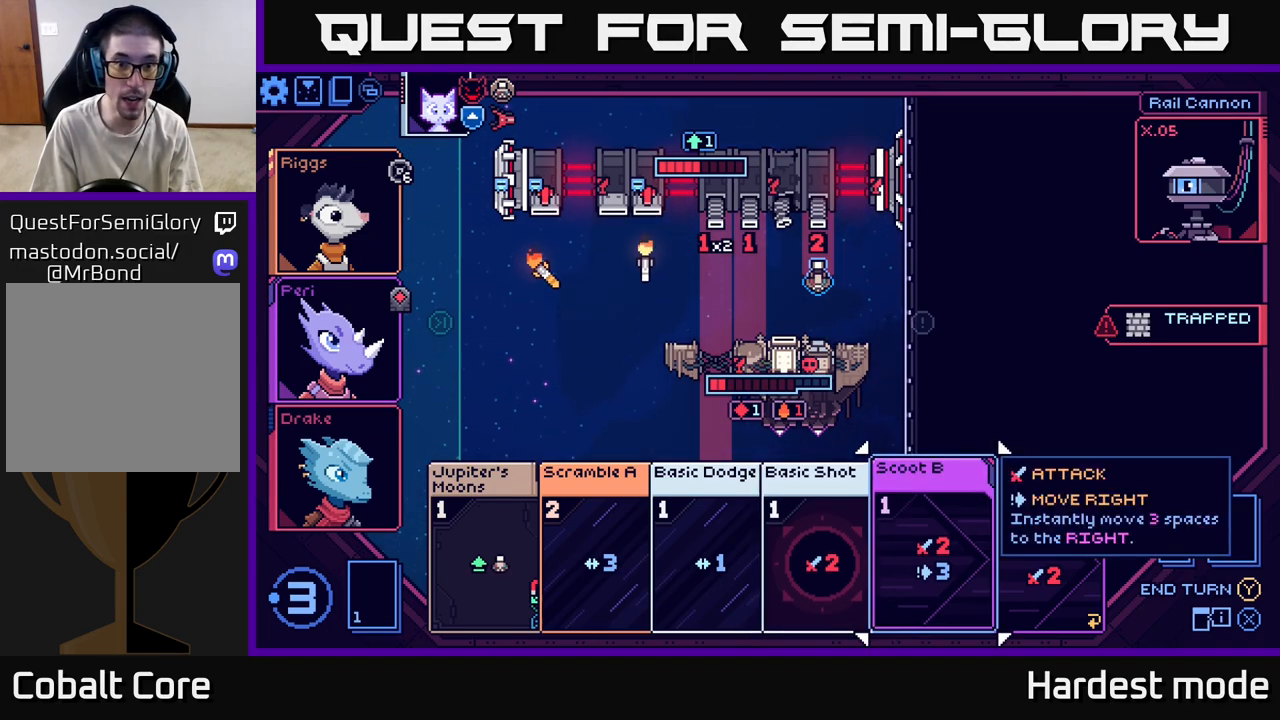
{"buttons": [], "left_stick": "center", "right_stick": "center", "events": []}
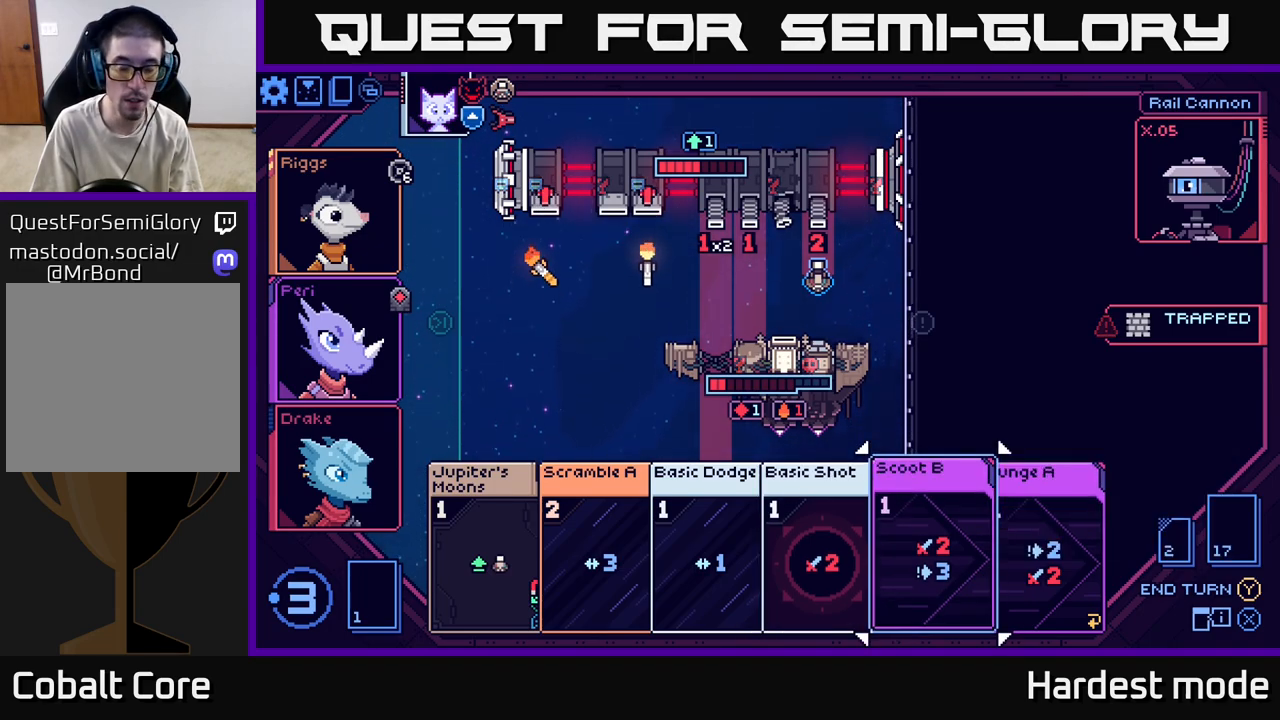
{"buttons": [], "left_stick": "center", "right_stick": "center", "events": [[17, "left_stick", "right"], [167, "left_stick", "center"], [283, "left_stick", "right"], [450, "left_stick", "center"]]}
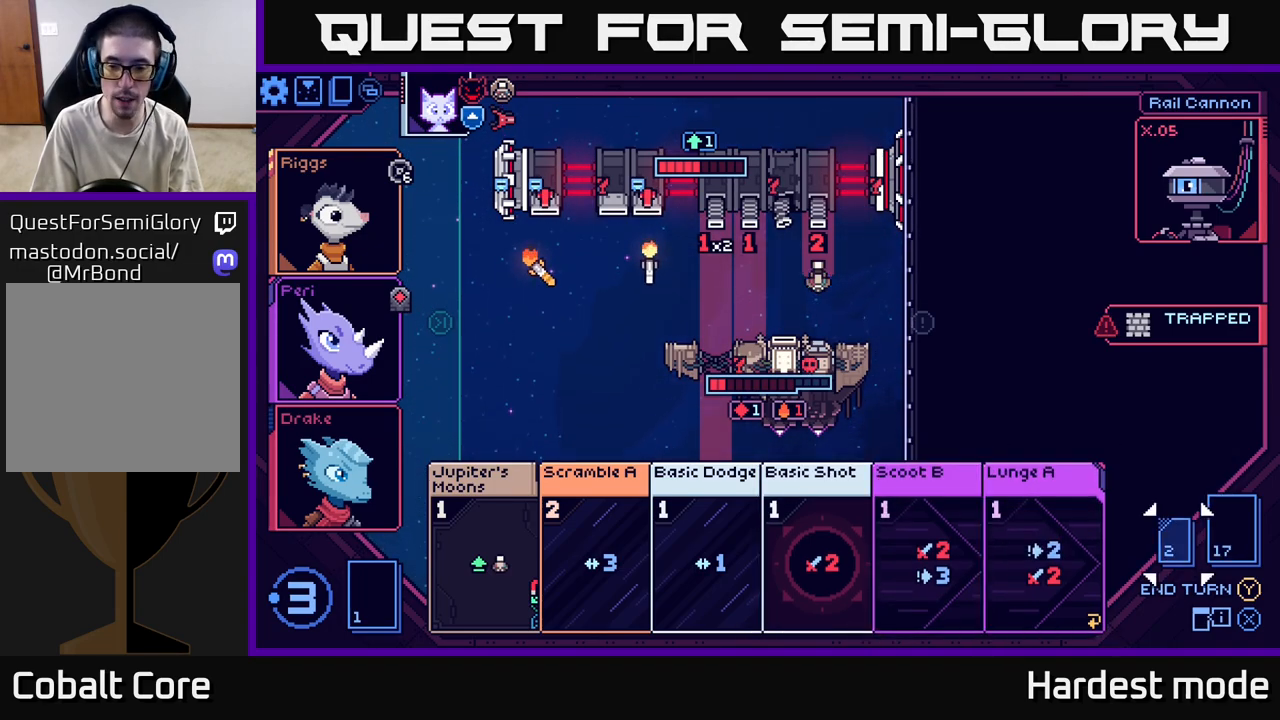
{"buttons": [], "left_stick": "center", "right_stick": "center", "events": [[200, "left_stick", "left"], [400, "left_stick", "center"]]}
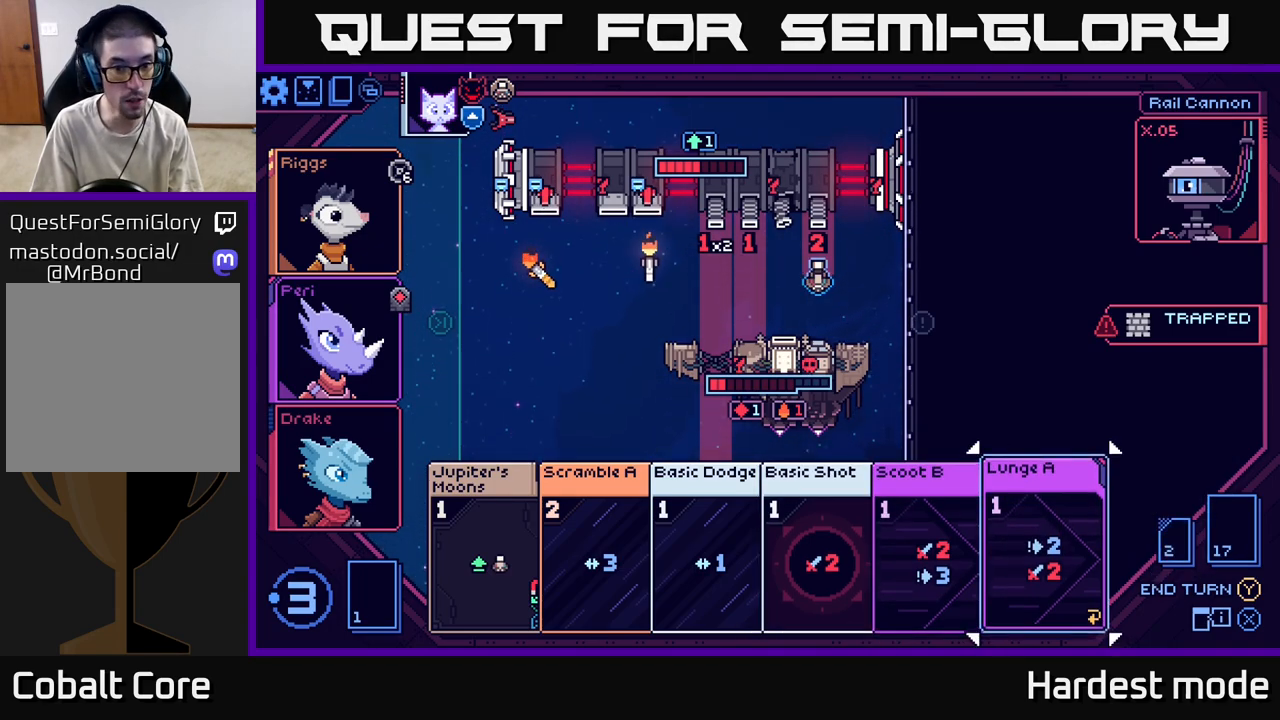
{"buttons": [], "left_stick": "center", "right_stick": "center", "events": []}
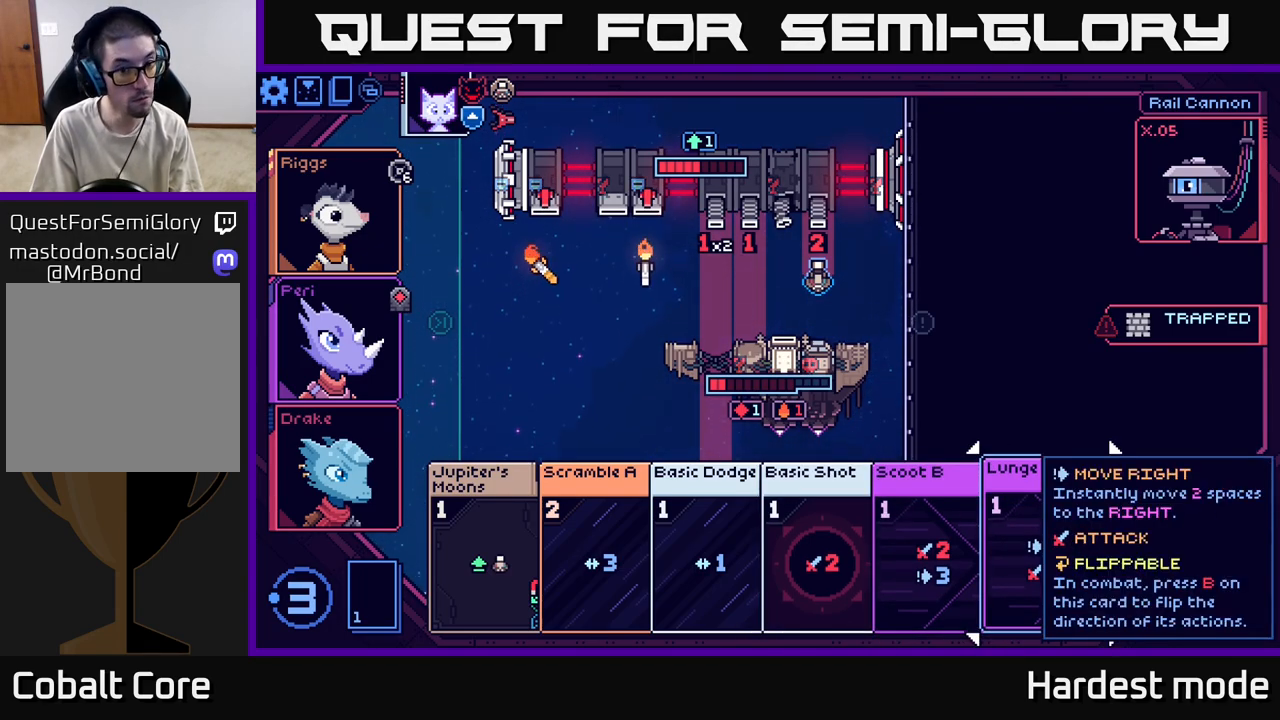
{"buttons": [], "left_stick": "center", "right_stick": "center", "events": []}
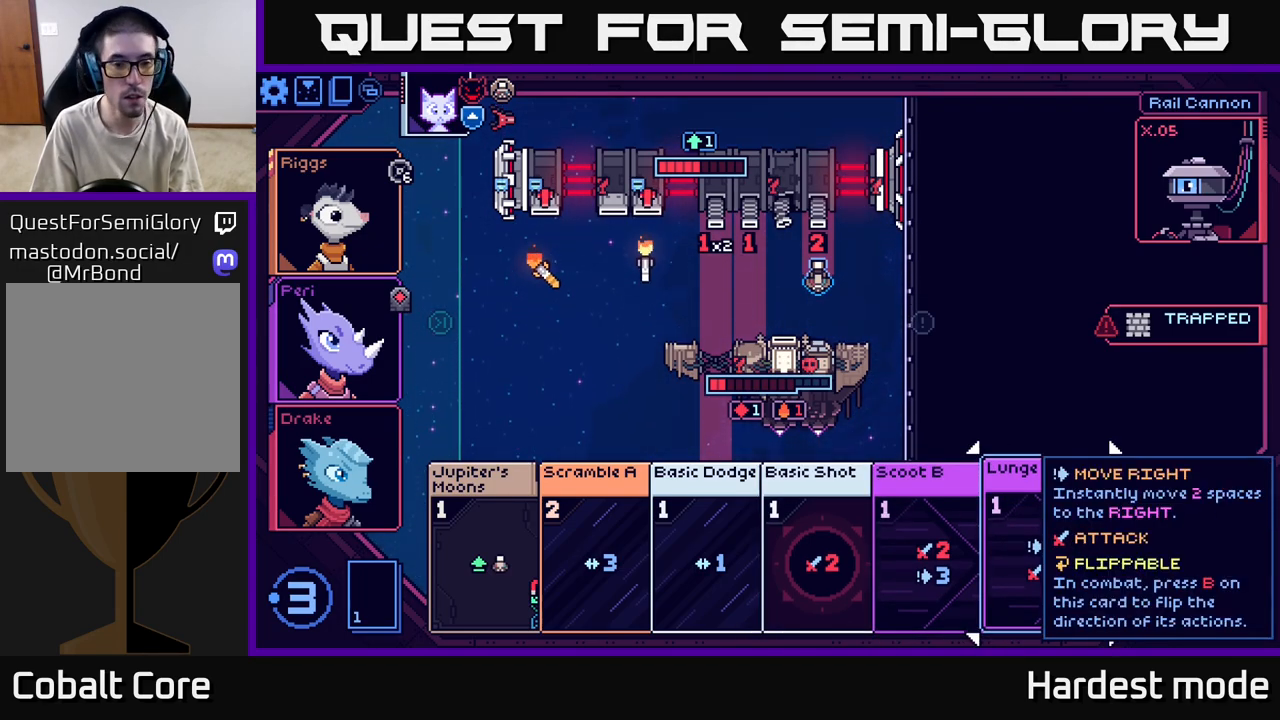
{"buttons": [], "left_stick": "center", "right_stick": "center", "events": []}
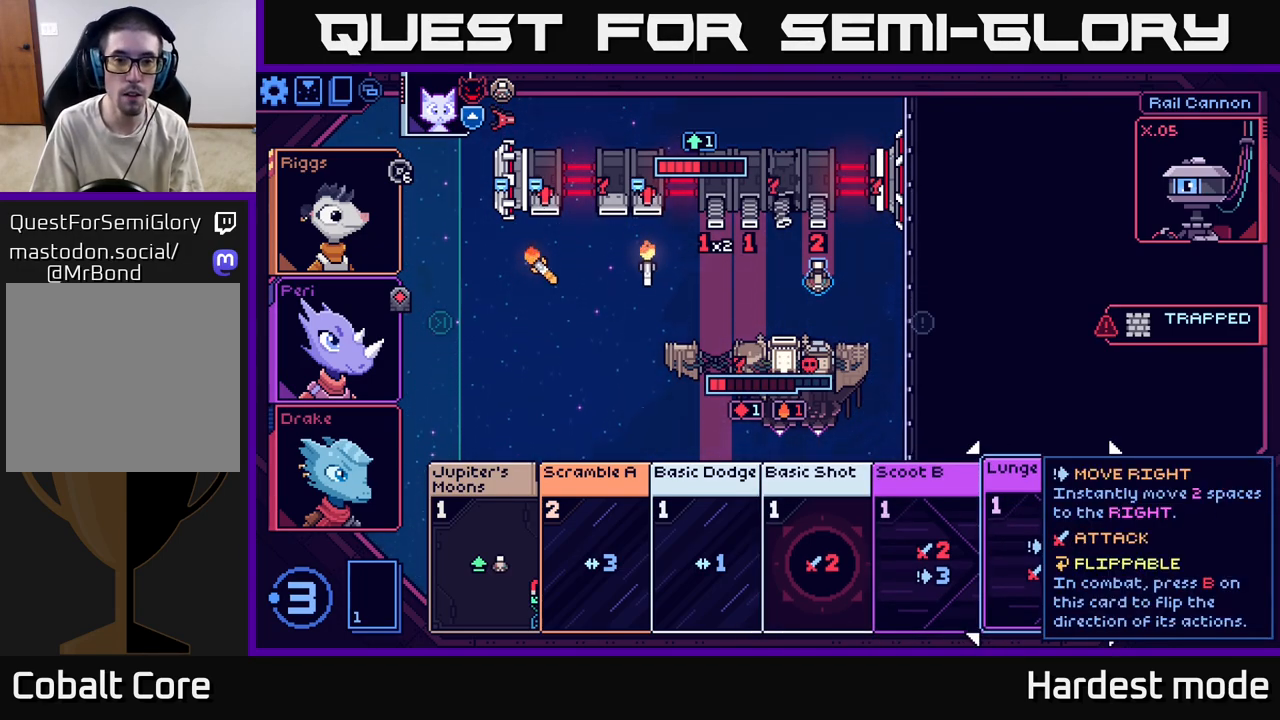
{"buttons": [], "left_stick": "center", "right_stick": "center", "events": []}
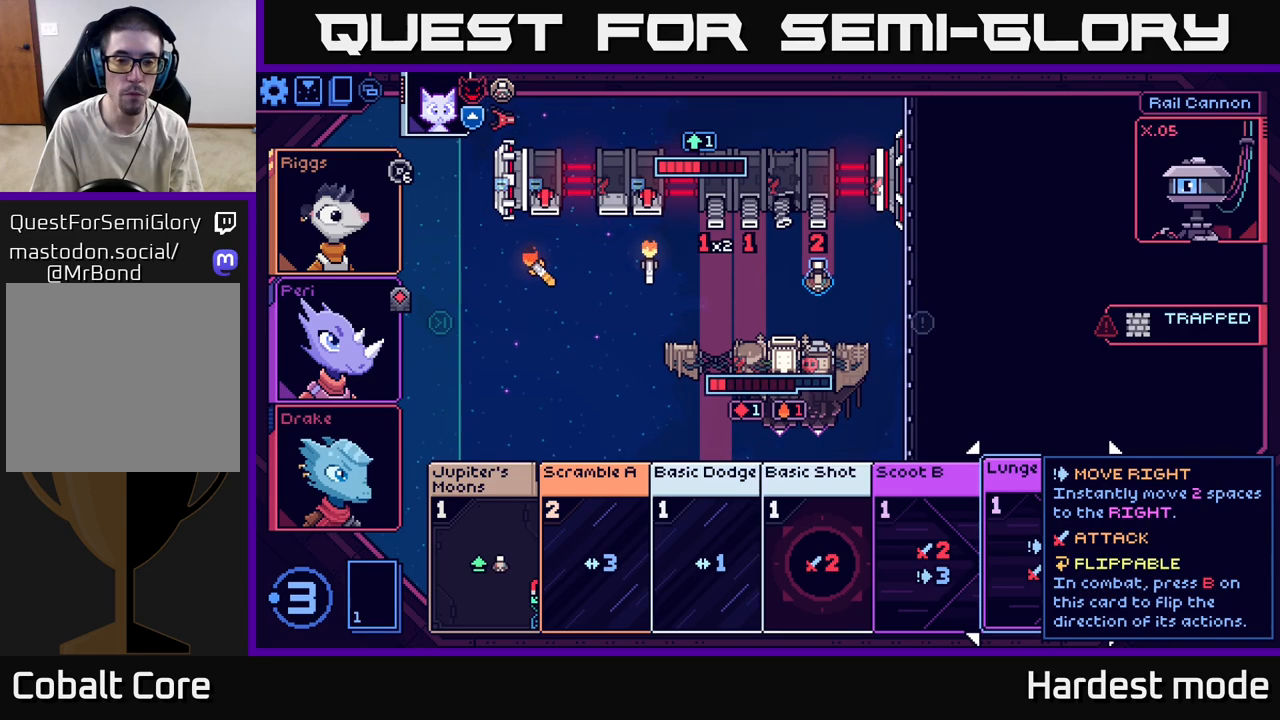
{"buttons": [], "left_stick": "center", "right_stick": "center", "events": []}
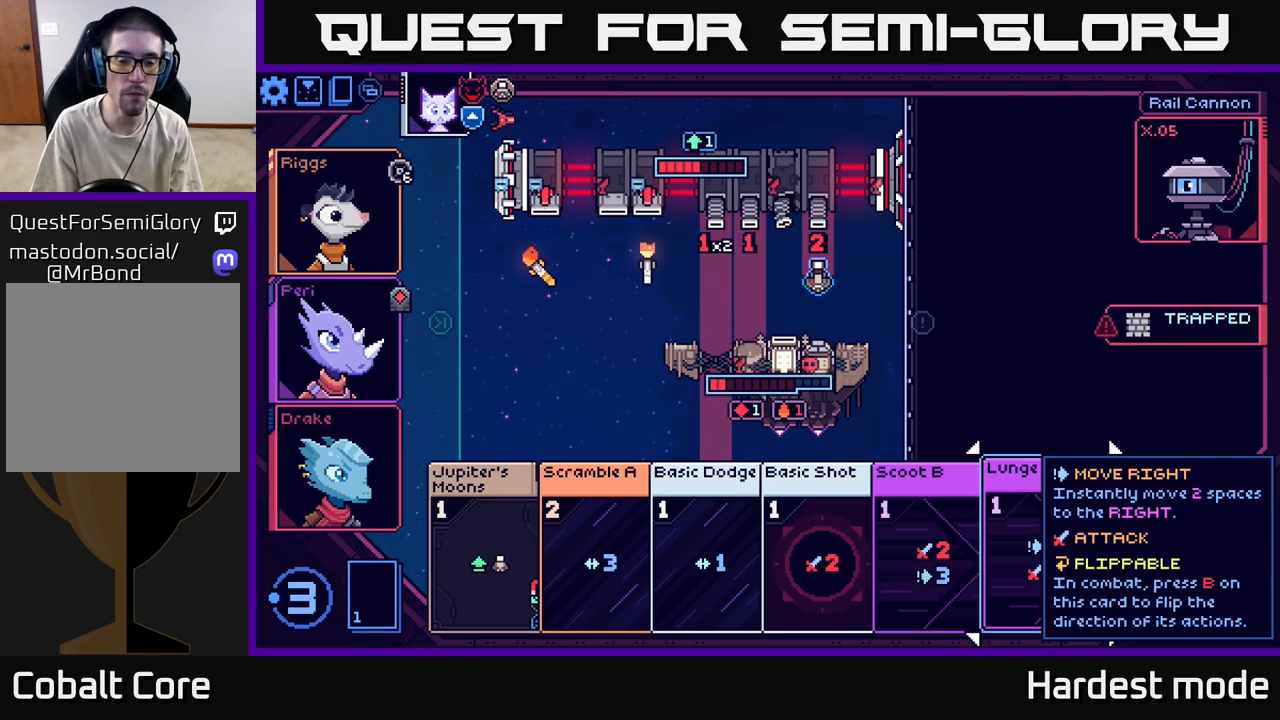
{"buttons": [], "left_stick": "left", "right_stick": "center", "events": [[367, "left_stick", "left"]]}
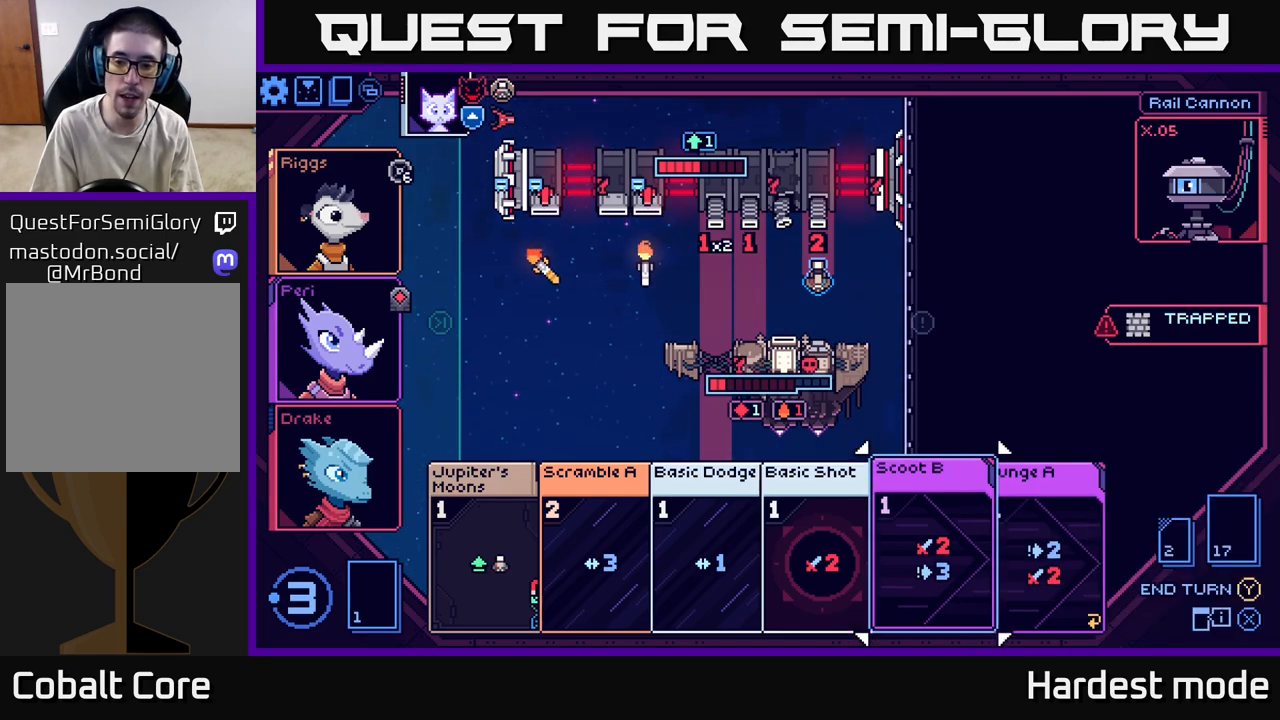
{"buttons": [], "left_stick": "center", "right_stick": "center", "events": [[17, "left_stick", "center"], [83, "left_stick", "right"], [283, "left_stick", "center"]]}
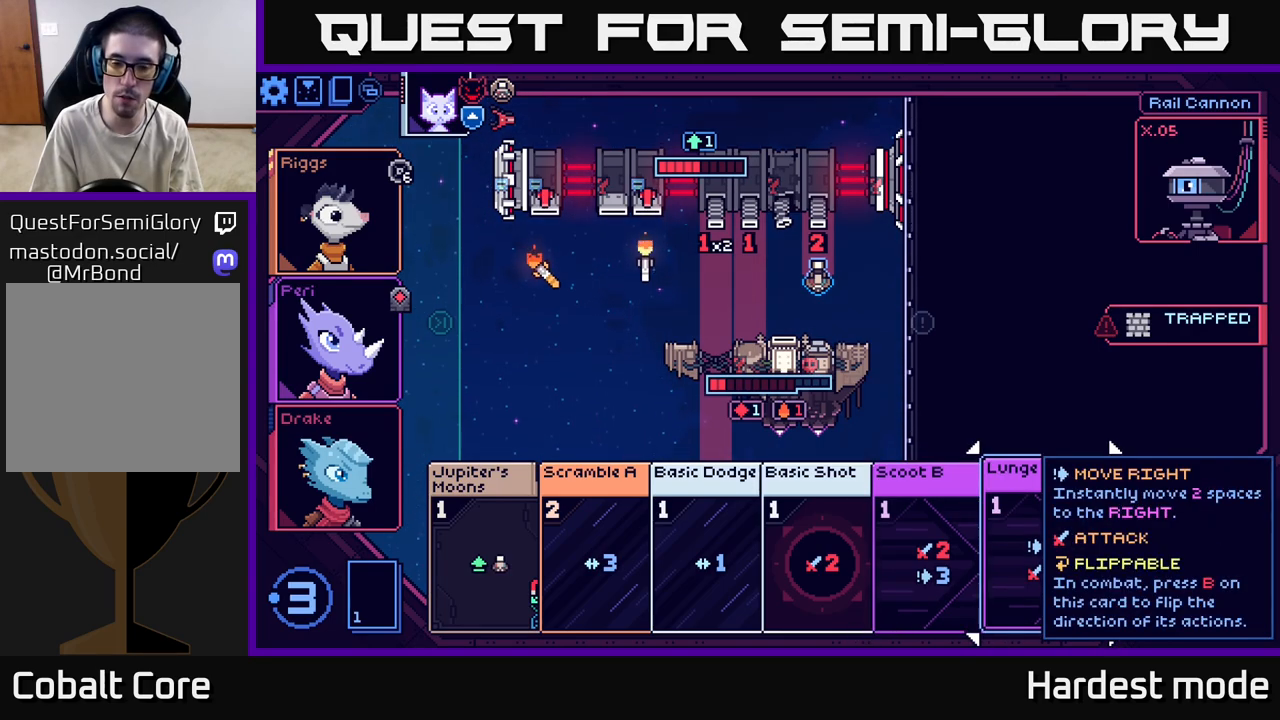
{"buttons": [], "left_stick": "center", "right_stick": "center", "events": []}
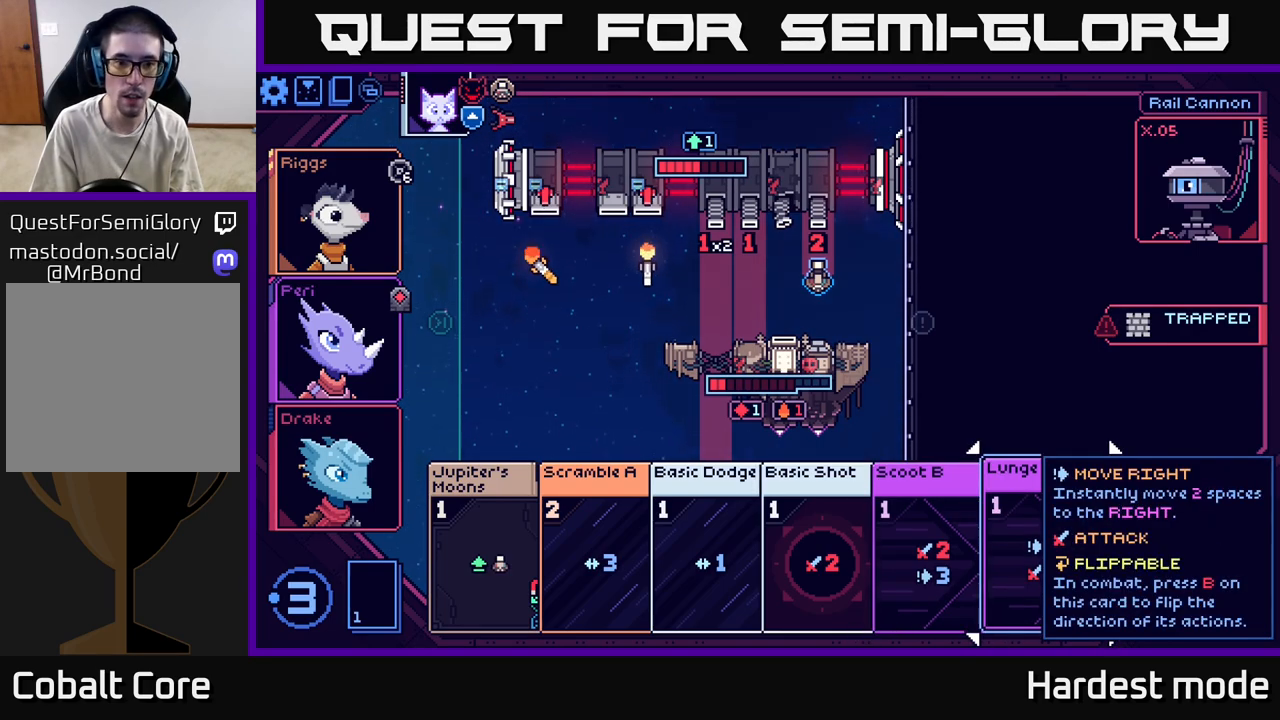
{"buttons": [], "left_stick": "center", "right_stick": "center", "events": []}
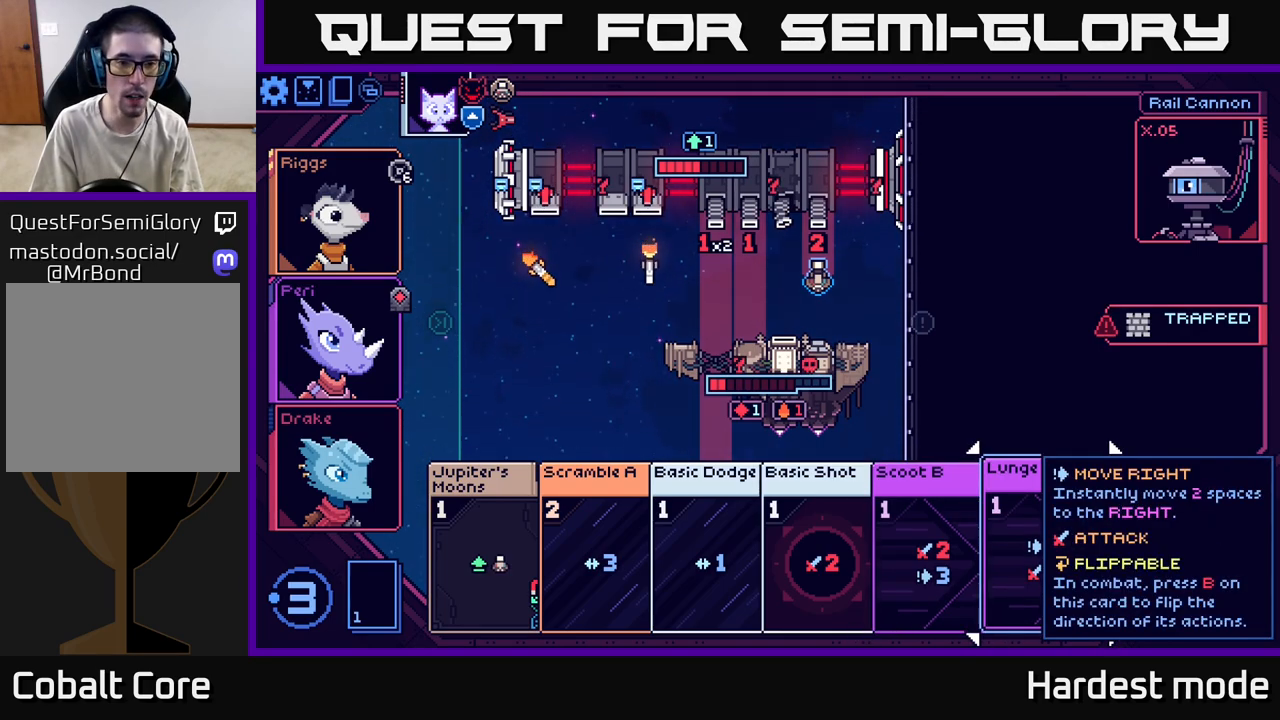
{"buttons": [], "left_stick": "center", "right_stick": "center", "events": []}
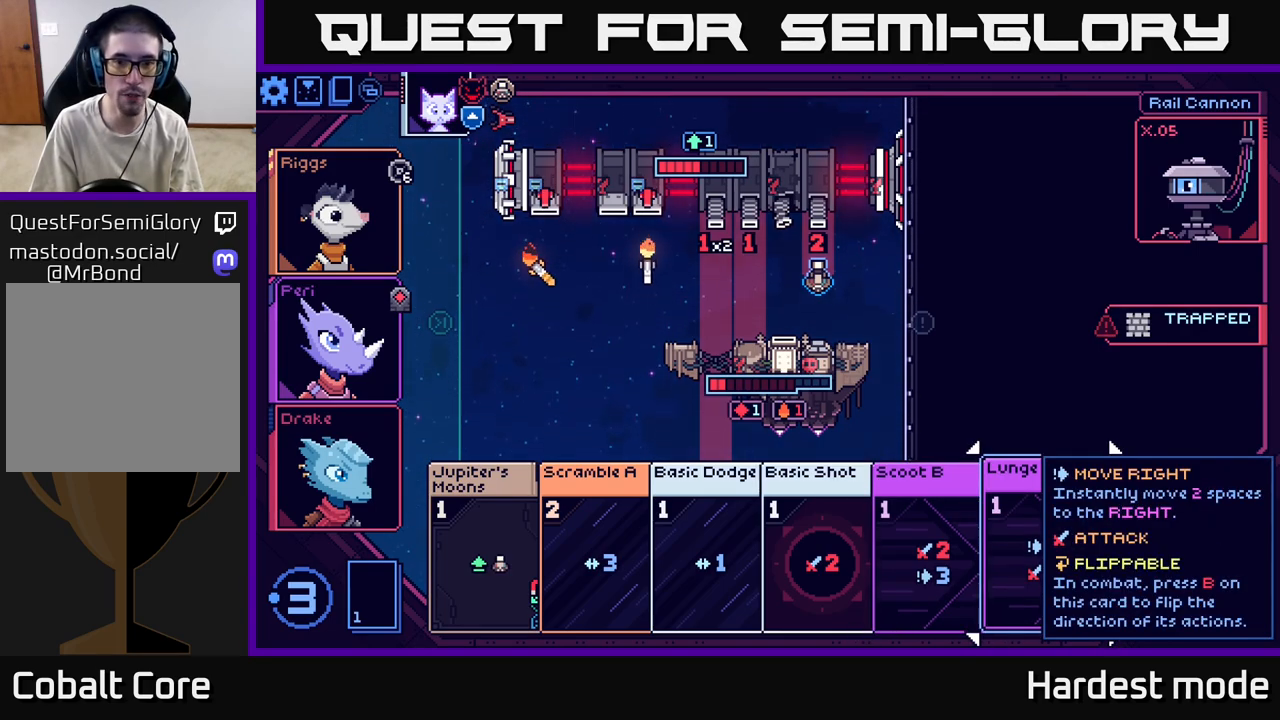
{"buttons": [], "left_stick": "center", "right_stick": "center", "events": []}
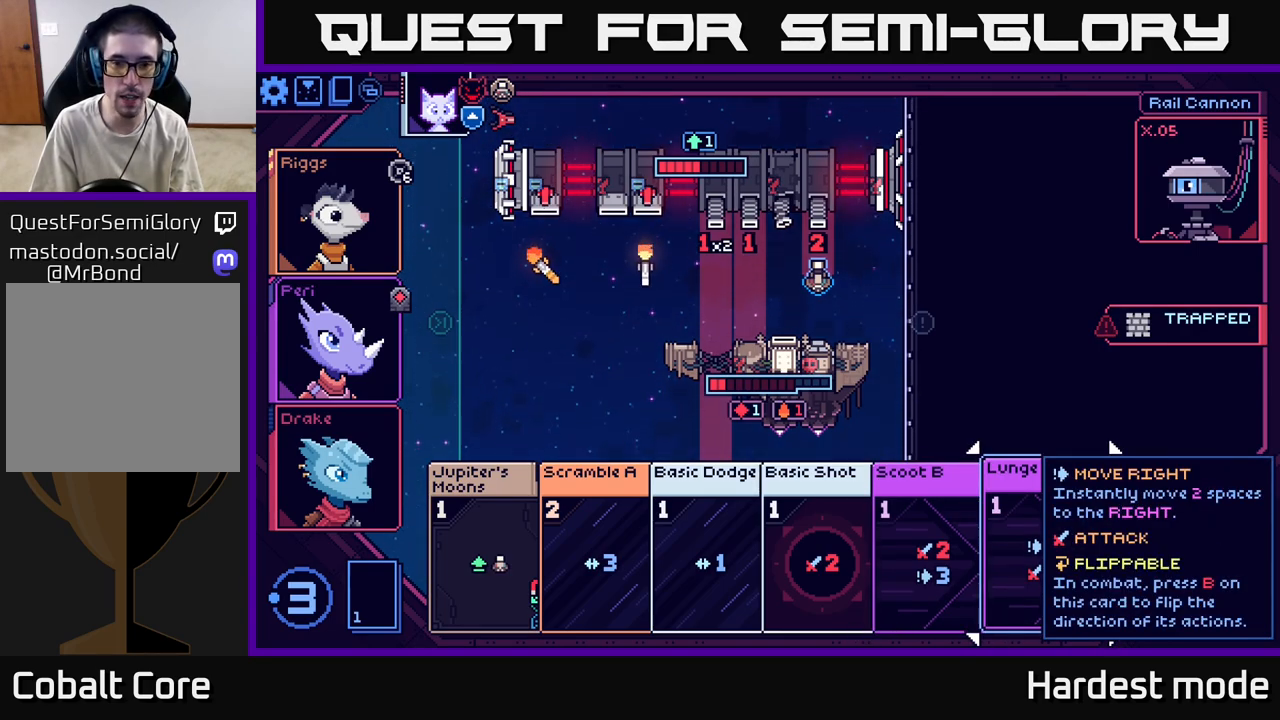
{"buttons": [], "left_stick": "center", "right_stick": "center", "events": []}
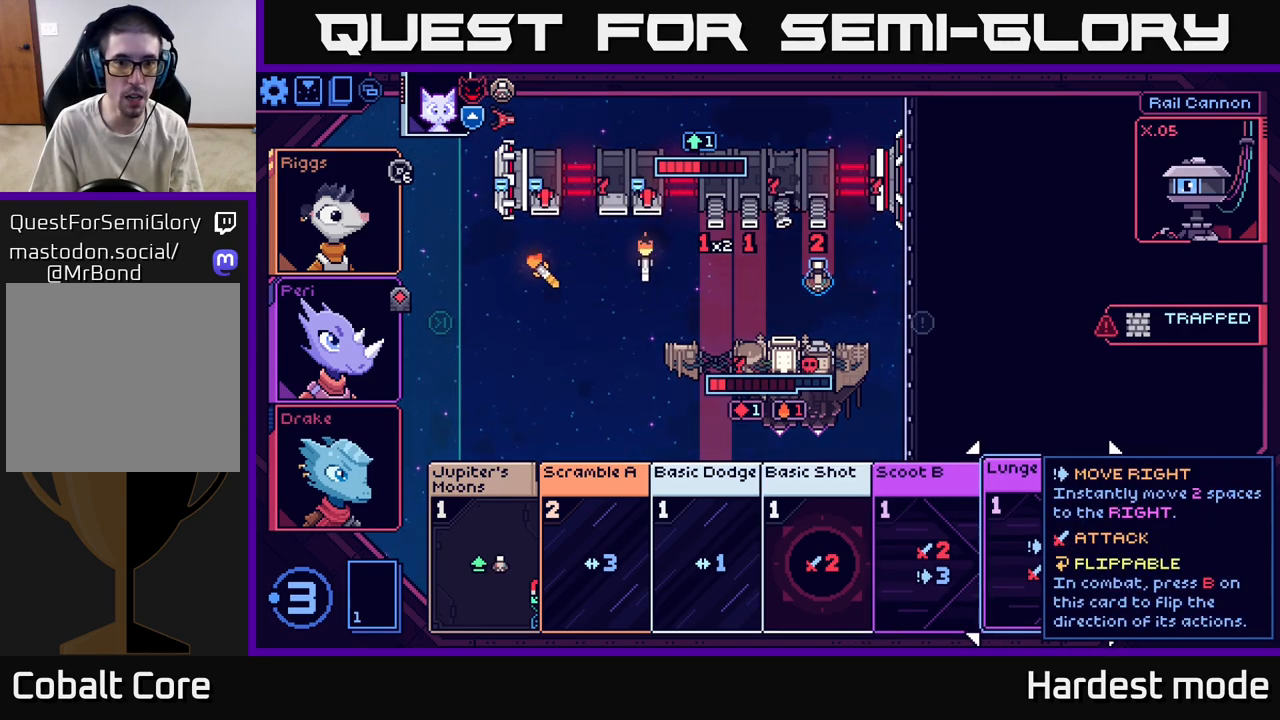
{"buttons": [], "left_stick": "center", "right_stick": "center", "events": []}
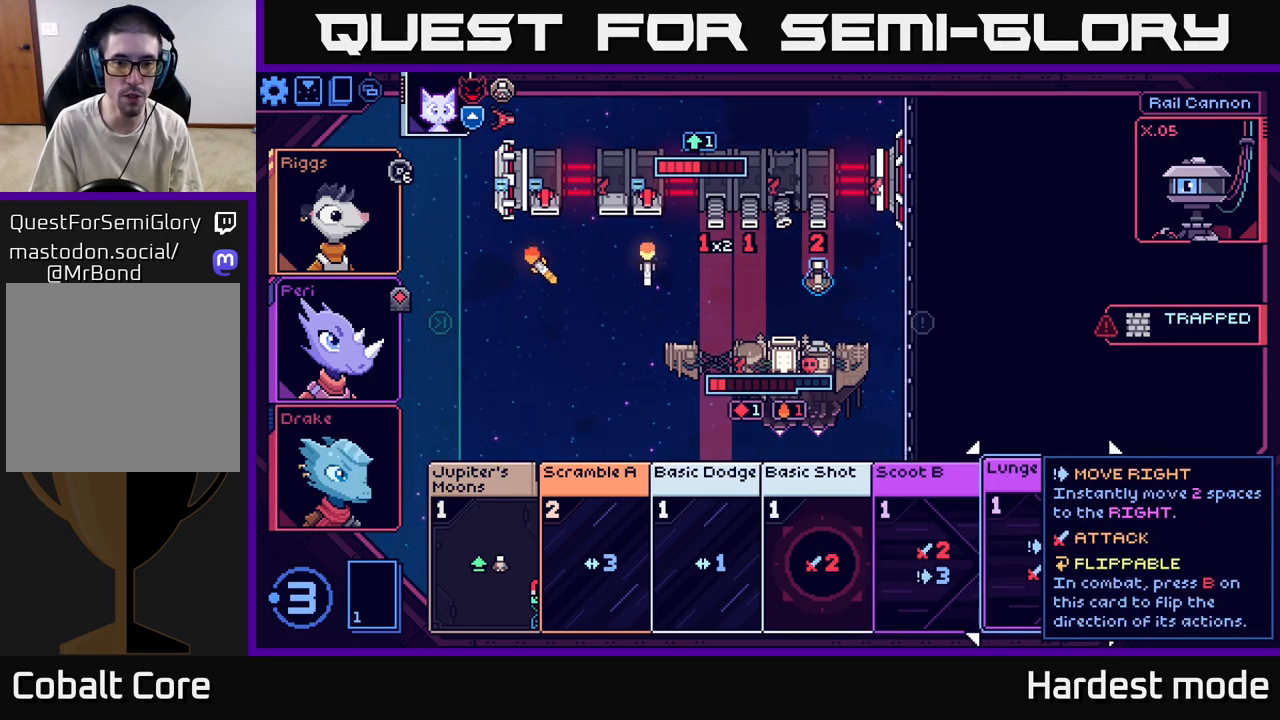
{"buttons": [], "left_stick": "center", "right_stick": "center", "events": []}
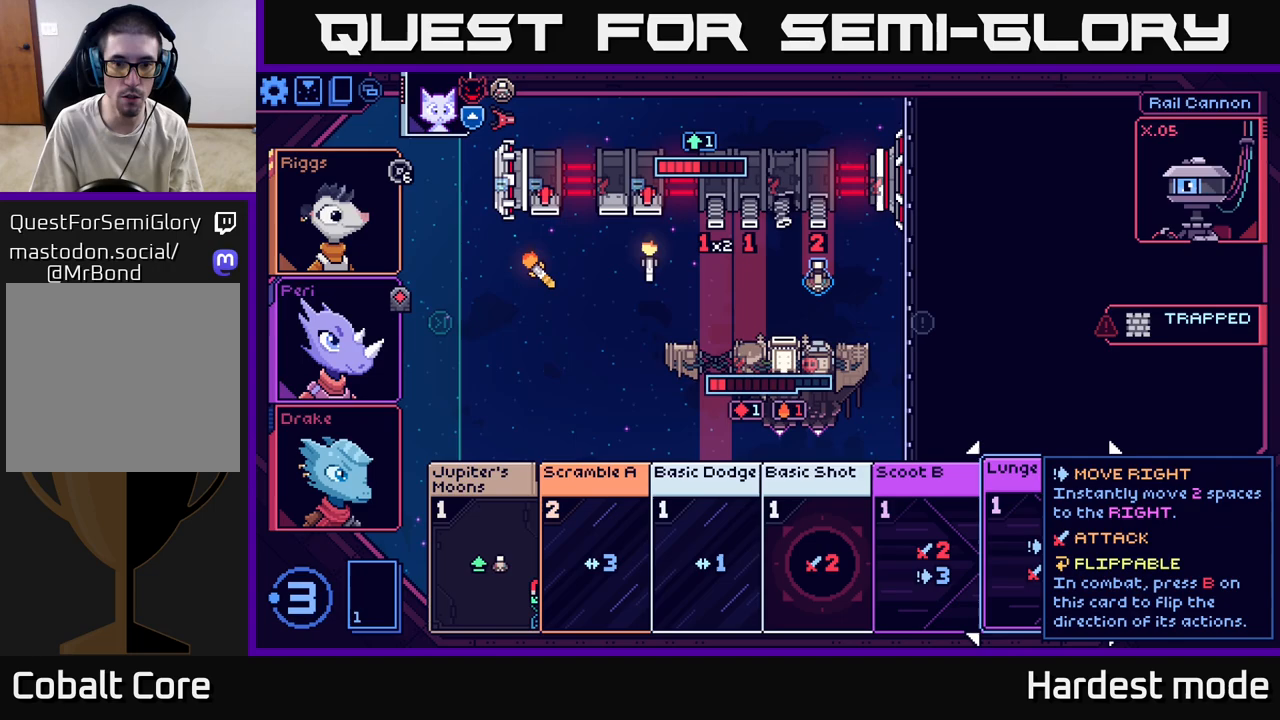
{"buttons": [], "left_stick": "left", "right_stick": "center", "events": [[367, "left_stick", "left"]]}
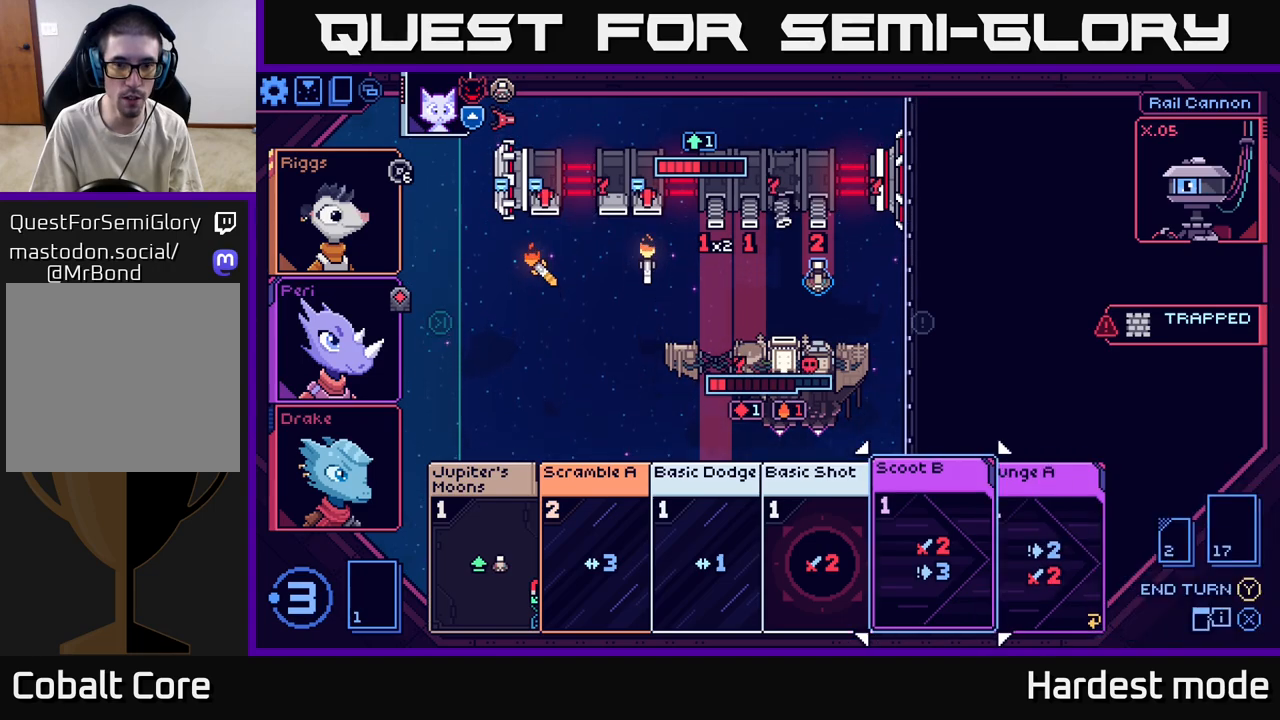
{"buttons": [], "left_stick": "center", "right_stick": "center", "events": [[17, "left_stick", "center"]]}
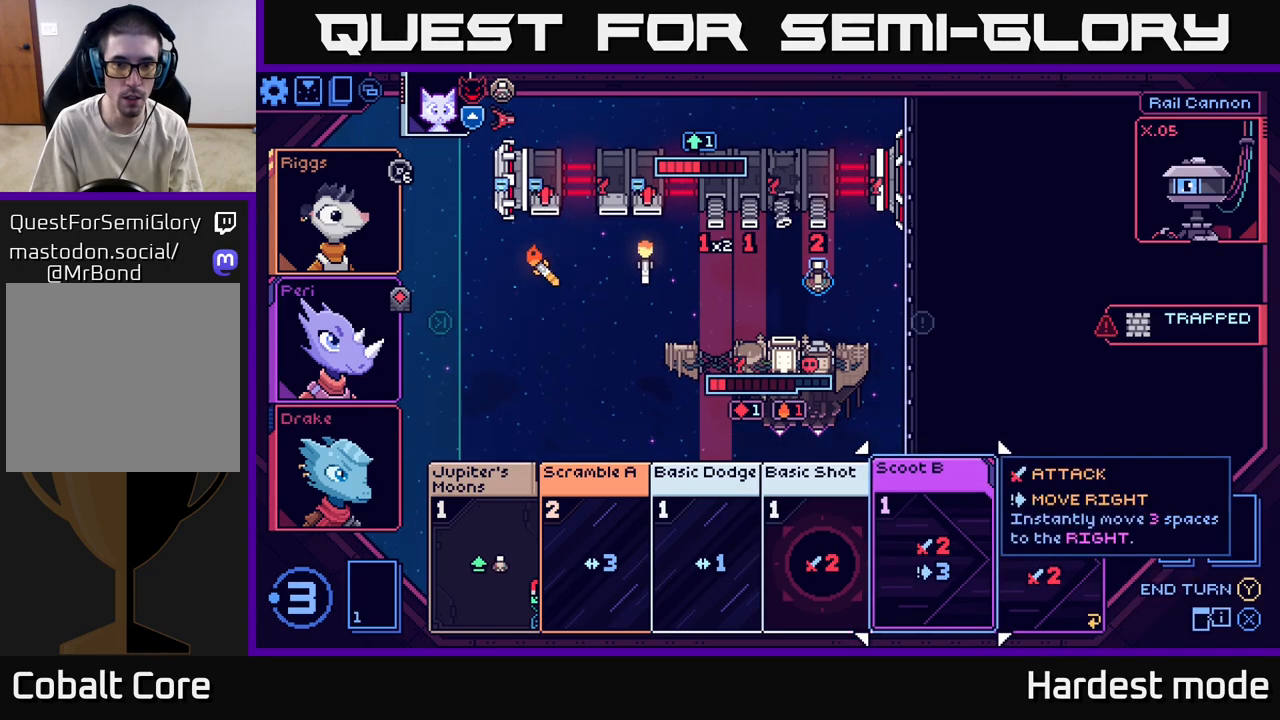
{"buttons": [], "left_stick": "center", "right_stick": "center", "events": []}
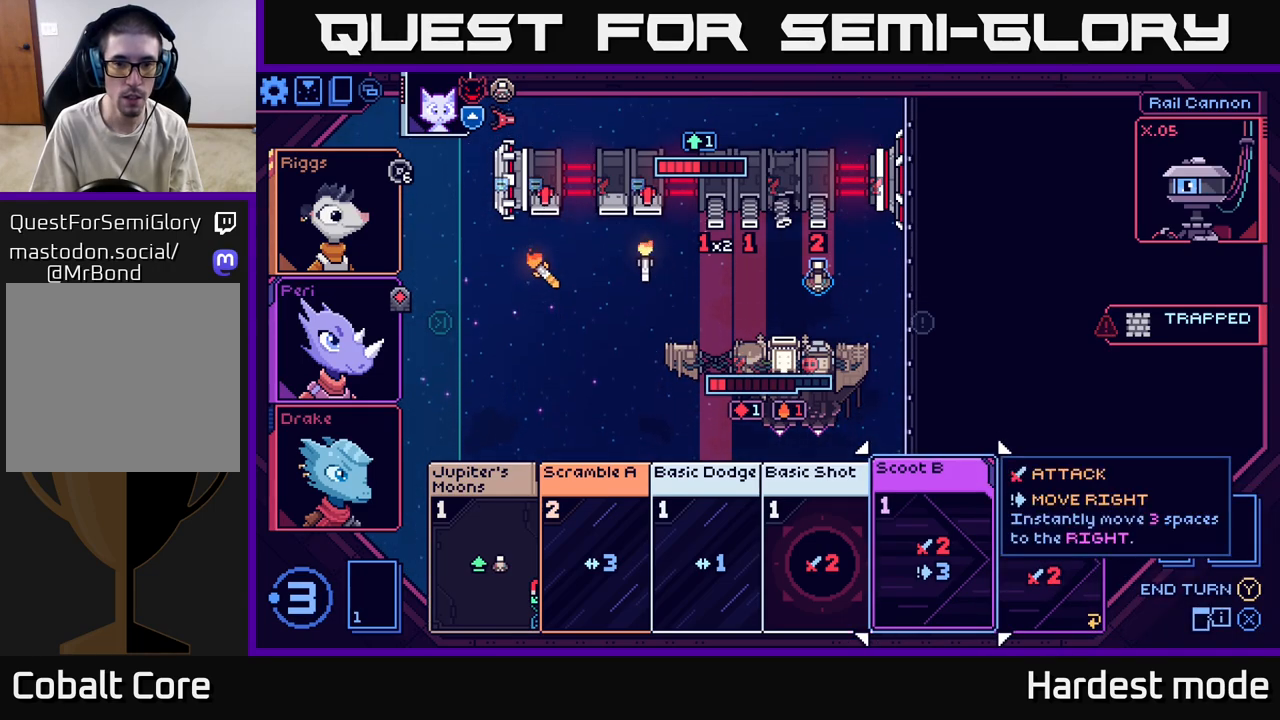
{"buttons": [], "left_stick": "center", "right_stick": "center", "events": [[217, "left_stick", "left"], [417, "left_stick", "center"]]}
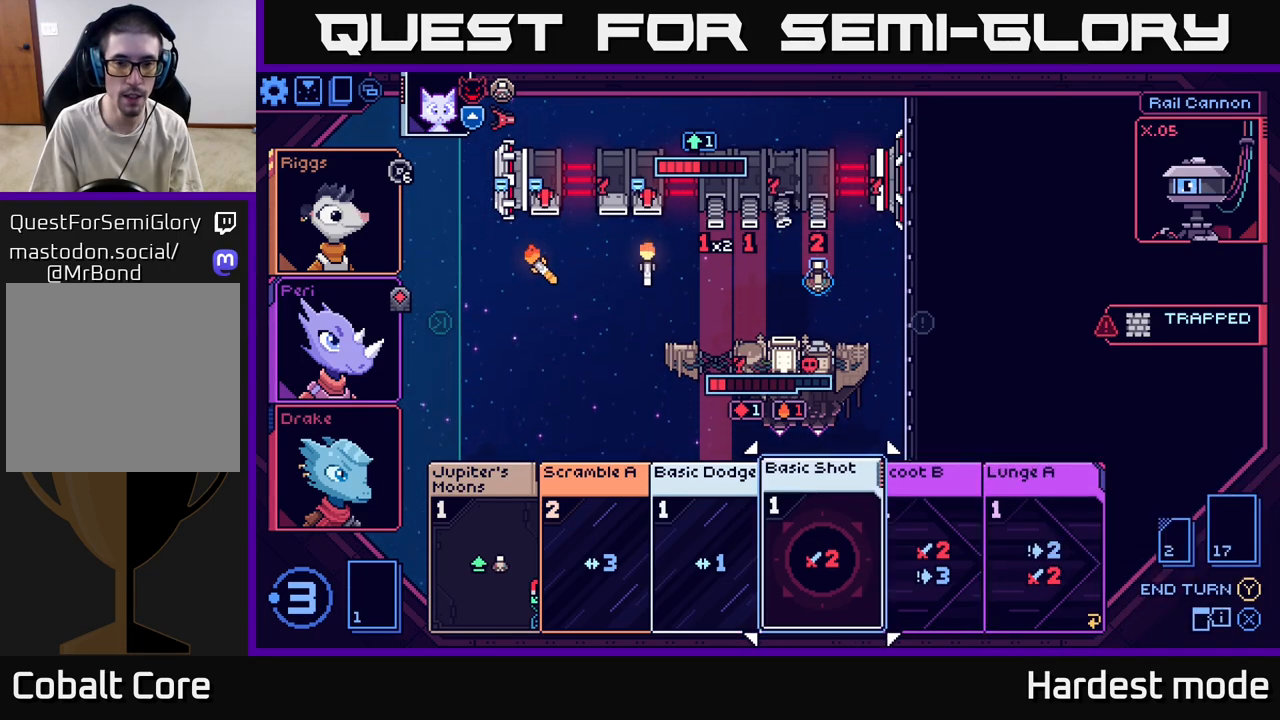
{"buttons": [], "left_stick": "center", "right_stick": "center", "events": []}
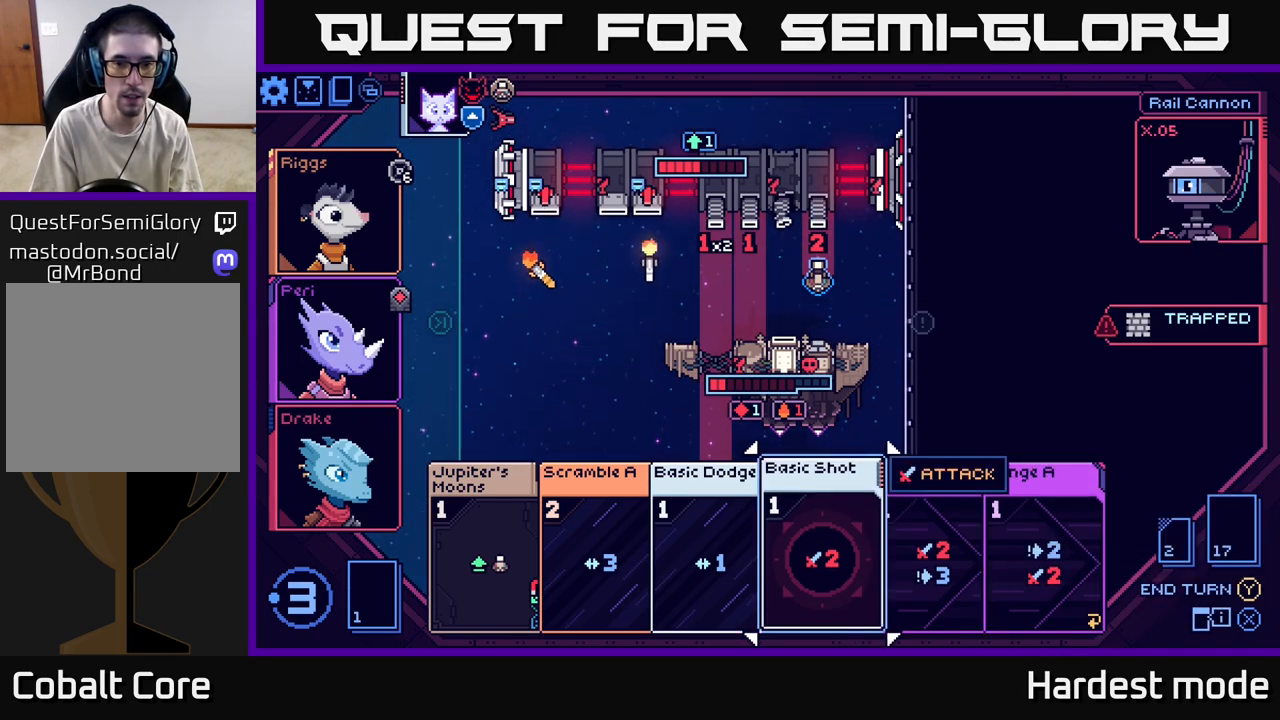
{"buttons": [], "left_stick": "center", "right_stick": "center", "events": []}
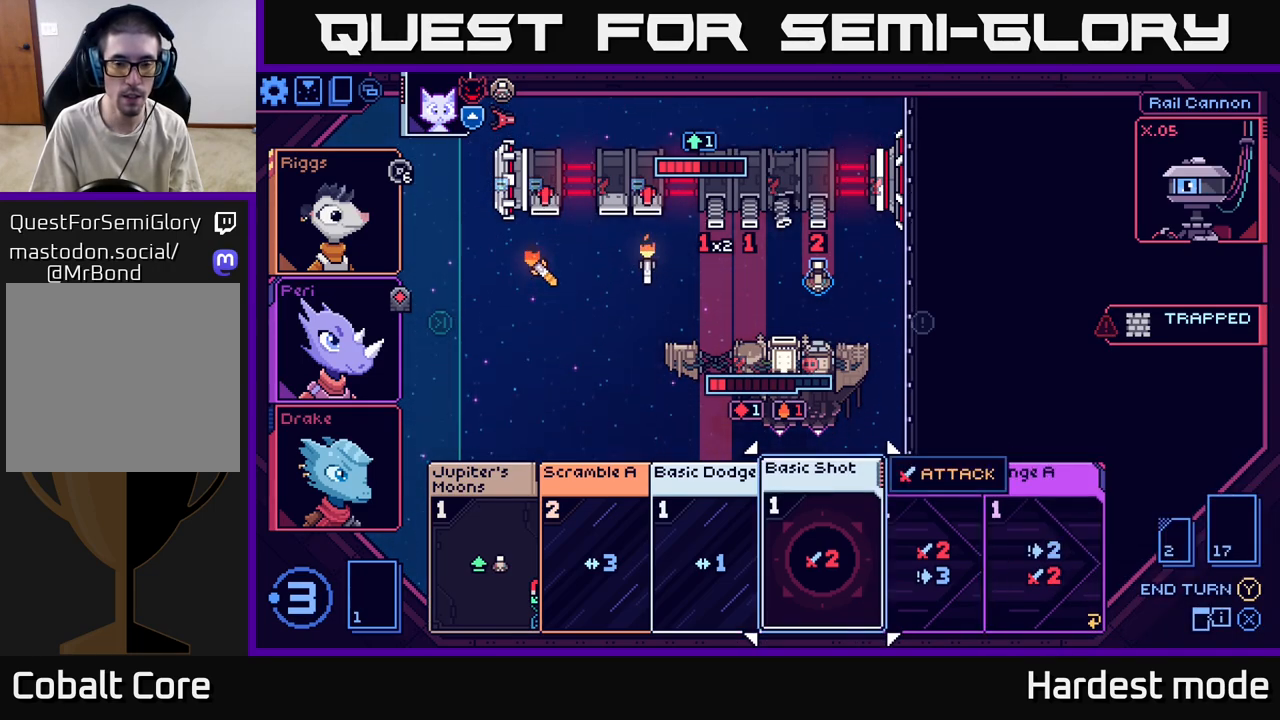
{"buttons": [], "left_stick": "right", "right_stick": "center", "events": [[500, "left_stick", "right"]]}
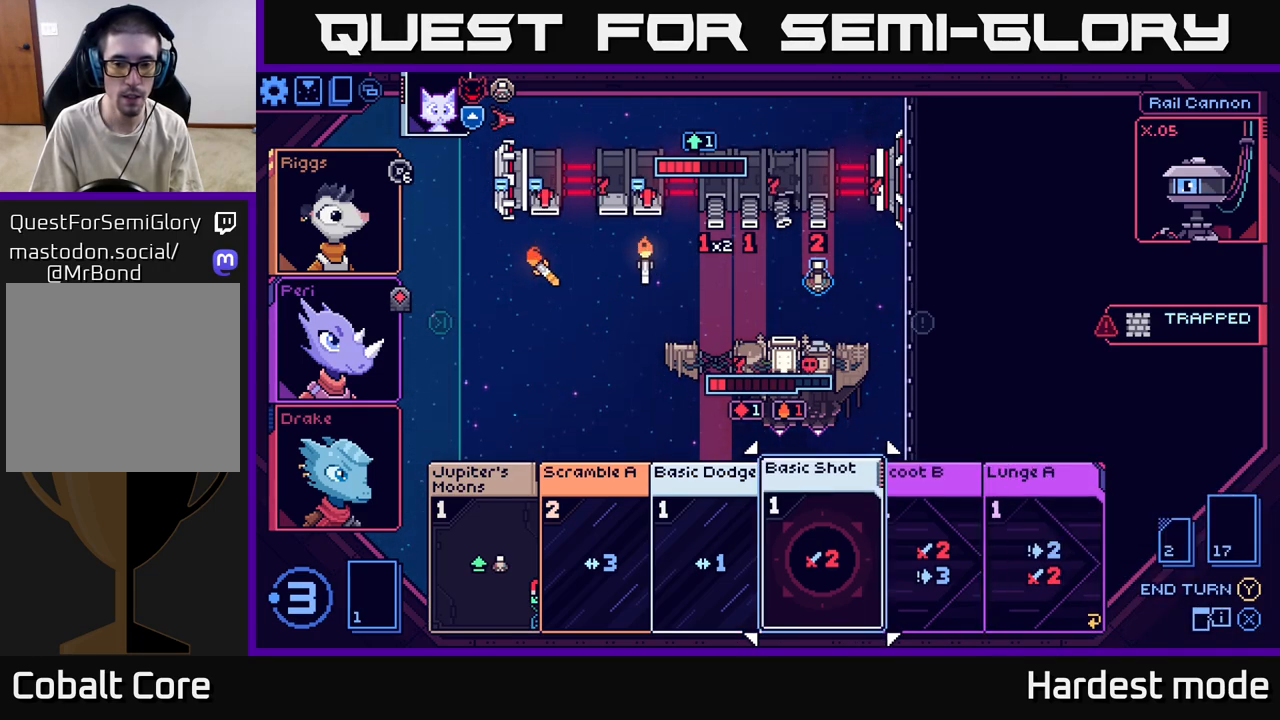
{"buttons": [], "left_stick": "center", "right_stick": "center", "events": [[200, "left_stick", "center"], [283, "left_stick", "right"], [467, "left_stick", "center"]]}
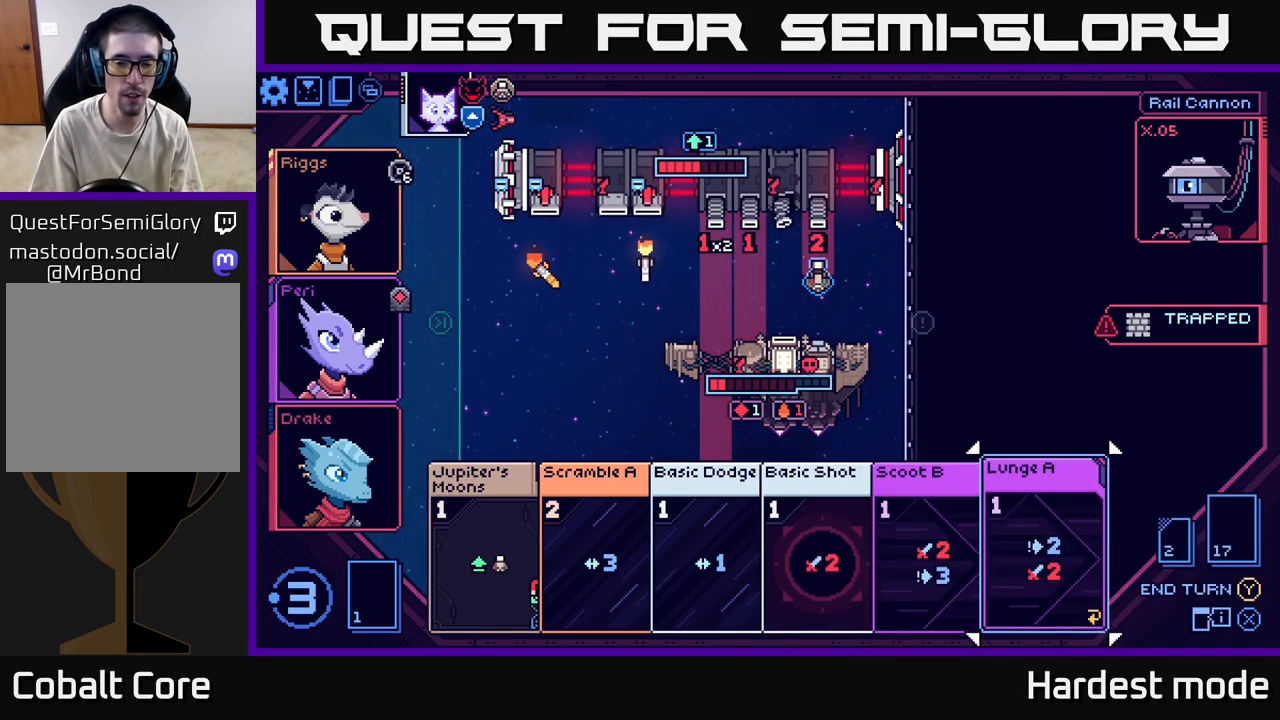
{"buttons": [], "left_stick": "center", "right_stick": "center", "events": []}
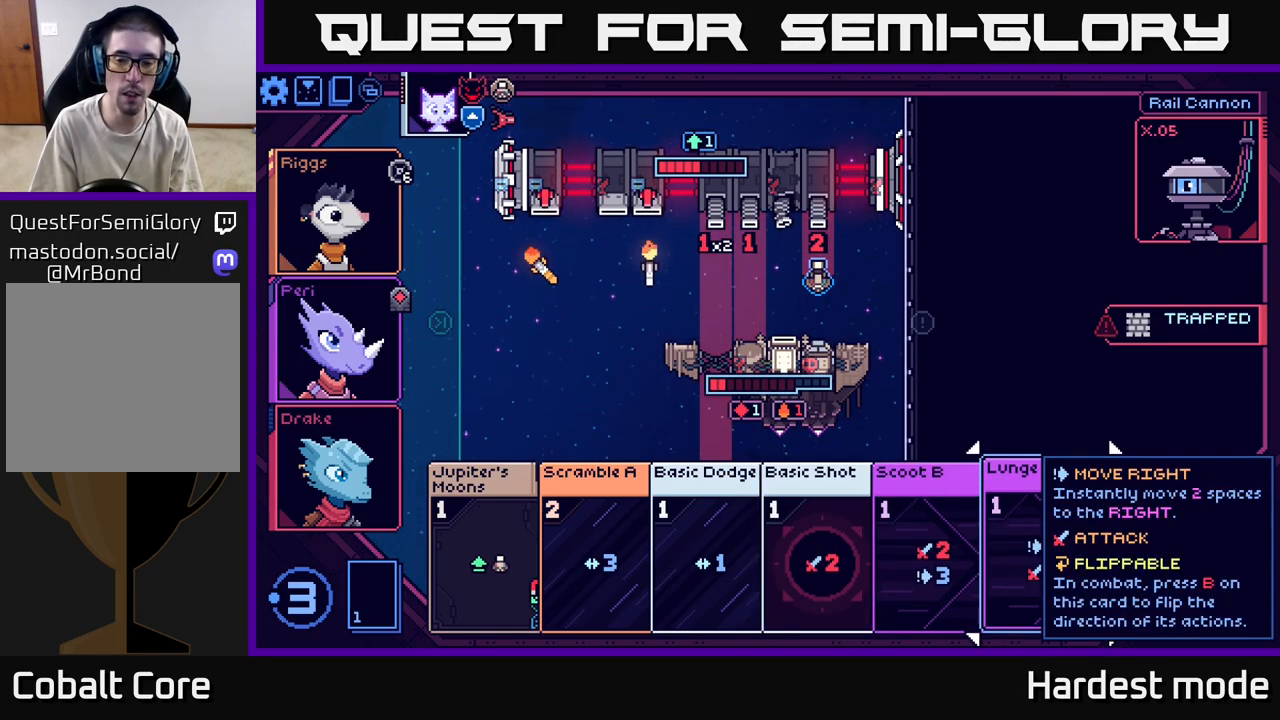
{"buttons": [], "left_stick": "center", "right_stick": "center", "events": [[417, "B", "down"], [500, "B", "up"]]}